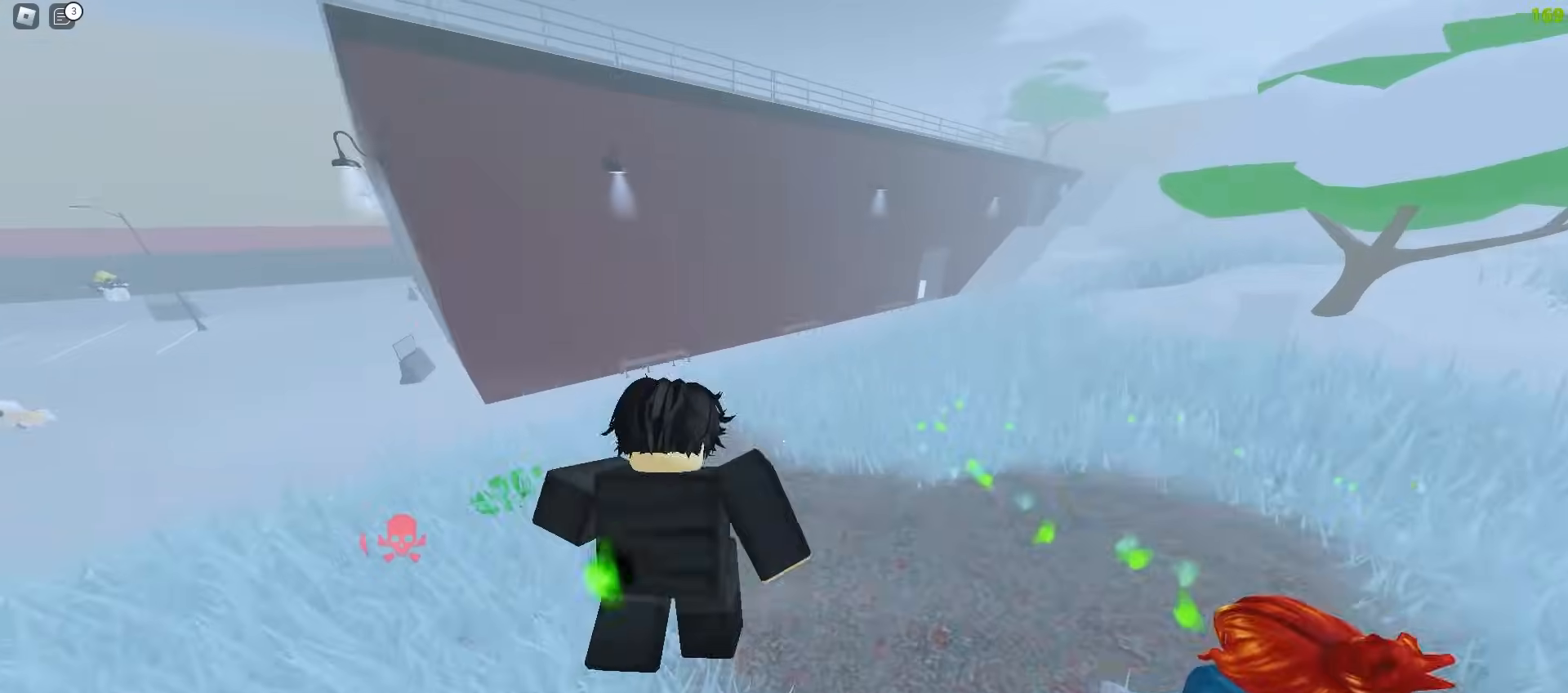
Gameplay with keyboard and mouse; each line is a JSON object with the keys and mouse buttons held at the frame after it. "events" lists presses ("down") and releases ("up") of "a", "ctrl", "d", "e", "f", "q", "r", "s", "shift", "tab", "w", "mouse_left", "mouse_wheel", "mouse_right", "mouse_mb4" and "mouse_mb5" between this image and that frame as [ms after this image, input, new state], when the widget could be followed in between; "space" appears only as held states. "mouse_left", "mouse_wheel", "mouse_right", "mouse_mb4", "mouse_mb5" = the "left", "wheel", "right", "mb4", "mb5" buttons of the "mouse" list. No other keys are recorded. "wheel" means that the mouse wheel is clicked or scrolled. Mouse movement is not recorded.
{"keys": ["a", "w"], "mouse": [], "events": [[33, "d", "up"], [83, "a", "down"], [283, "ctrl", "up"]]}
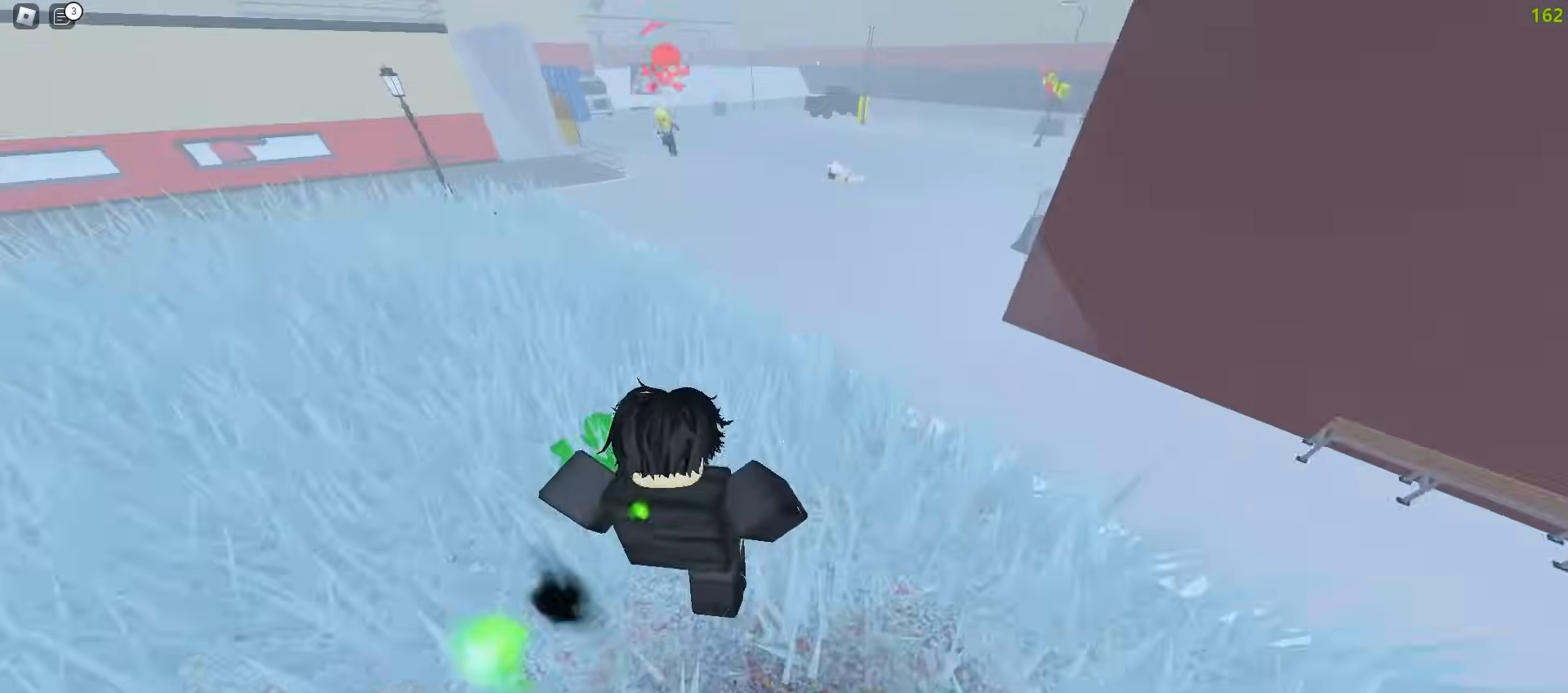
{"keys": ["d", "w"], "mouse": [], "events": [[67, "d", "down"], [83, "a", "up"]]}
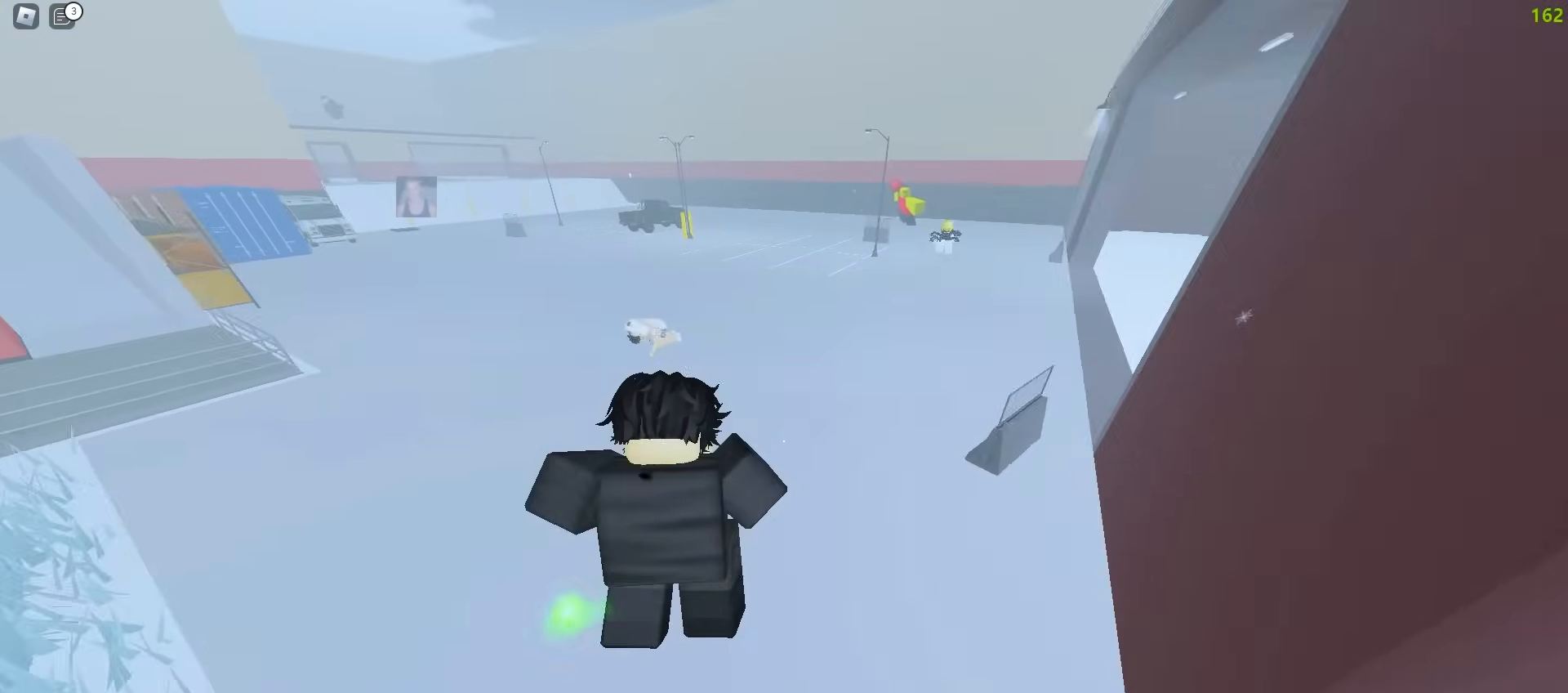
{"keys": ["a", "w"], "mouse": [], "events": [[33, "d", "up"], [50, "a", "down"], [283, "a", "up"], [350, "d", "down"], [500, "a", "down"], [500, "d", "up"]]}
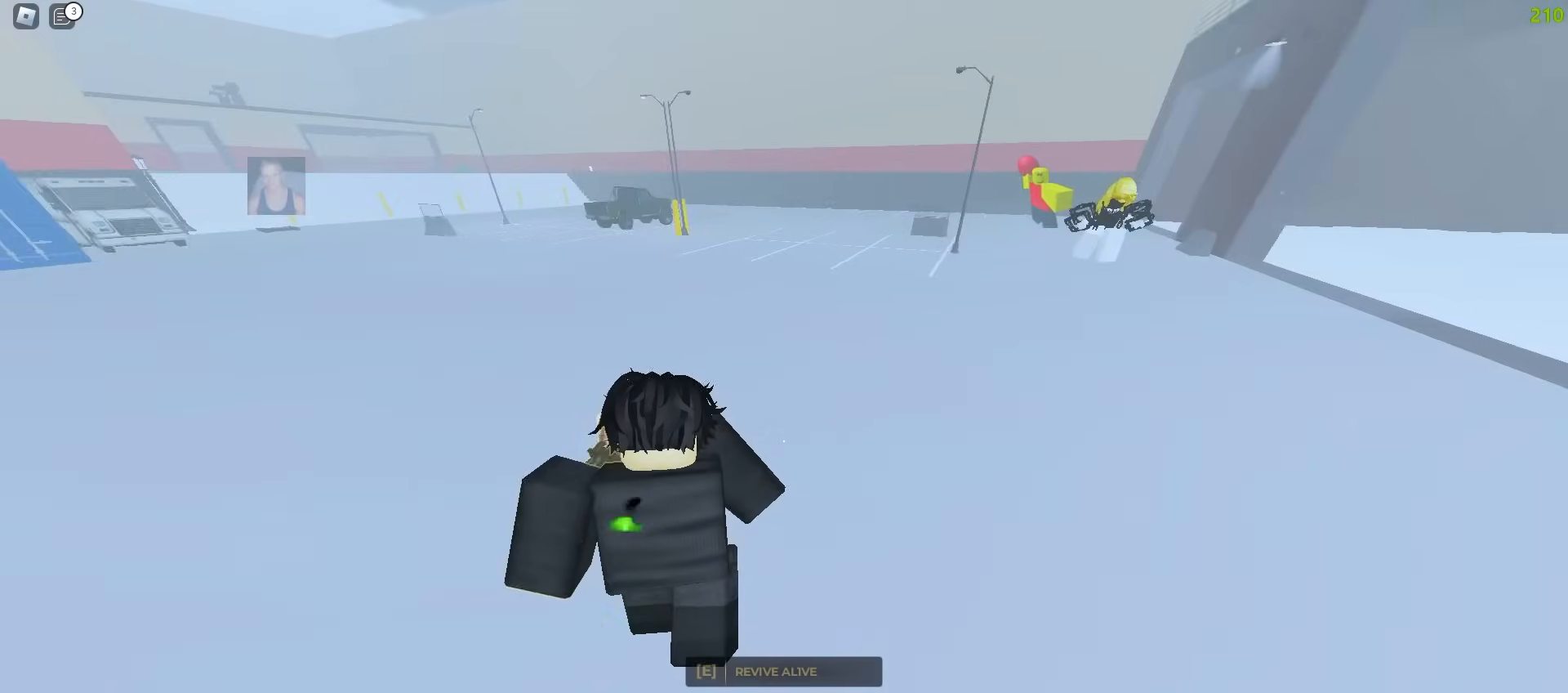
{"keys": ["a", "w"], "mouse": [], "events": [[100, "a", "up"], [100, "e", "down"], [183, "q", "down"], [217, "e", "up"], [300, "q", "up"], [400, "a", "down"]]}
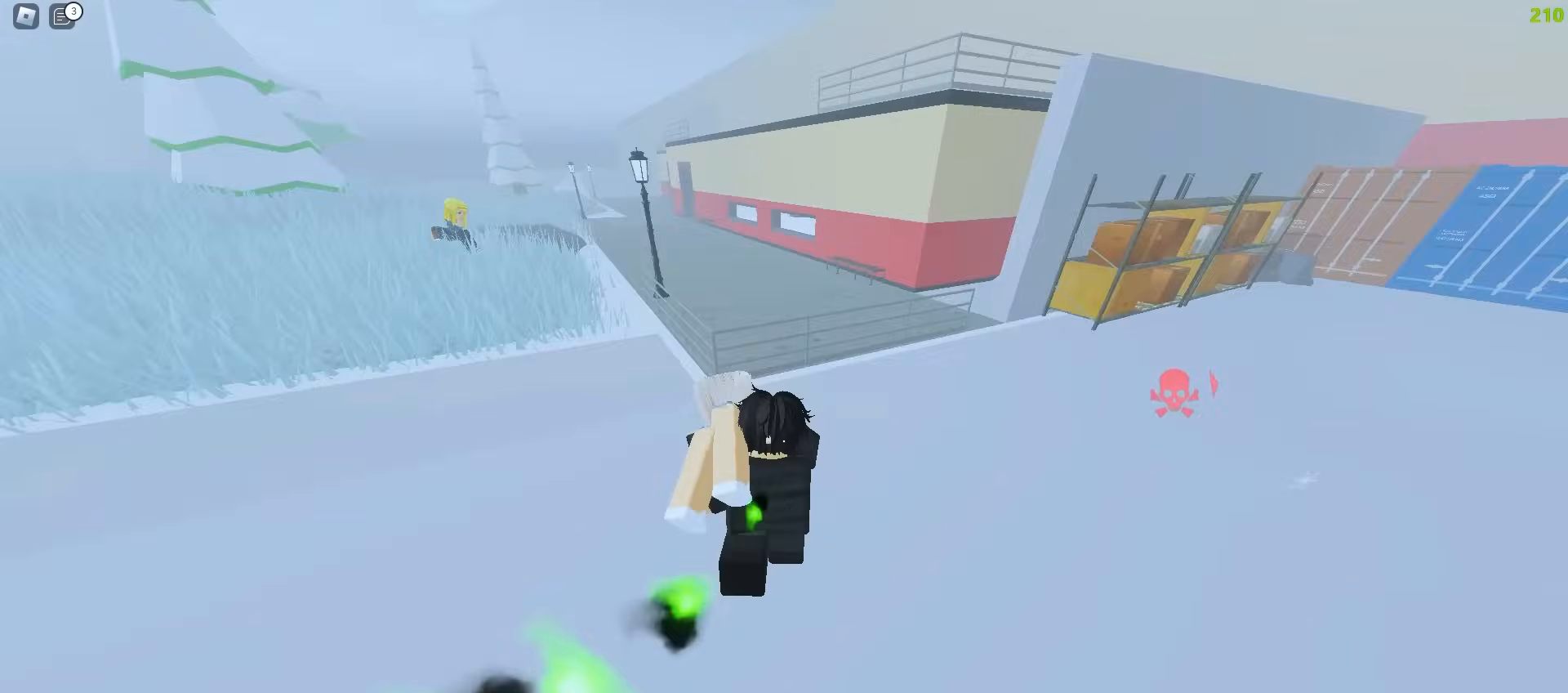
{"keys": ["d", "w"], "mouse": [], "events": [[117, "a", "up"], [133, "d", "down"], [400, "a", "down"], [400, "d", "up"], [500, "a", "up"], [500, "d", "down"]]}
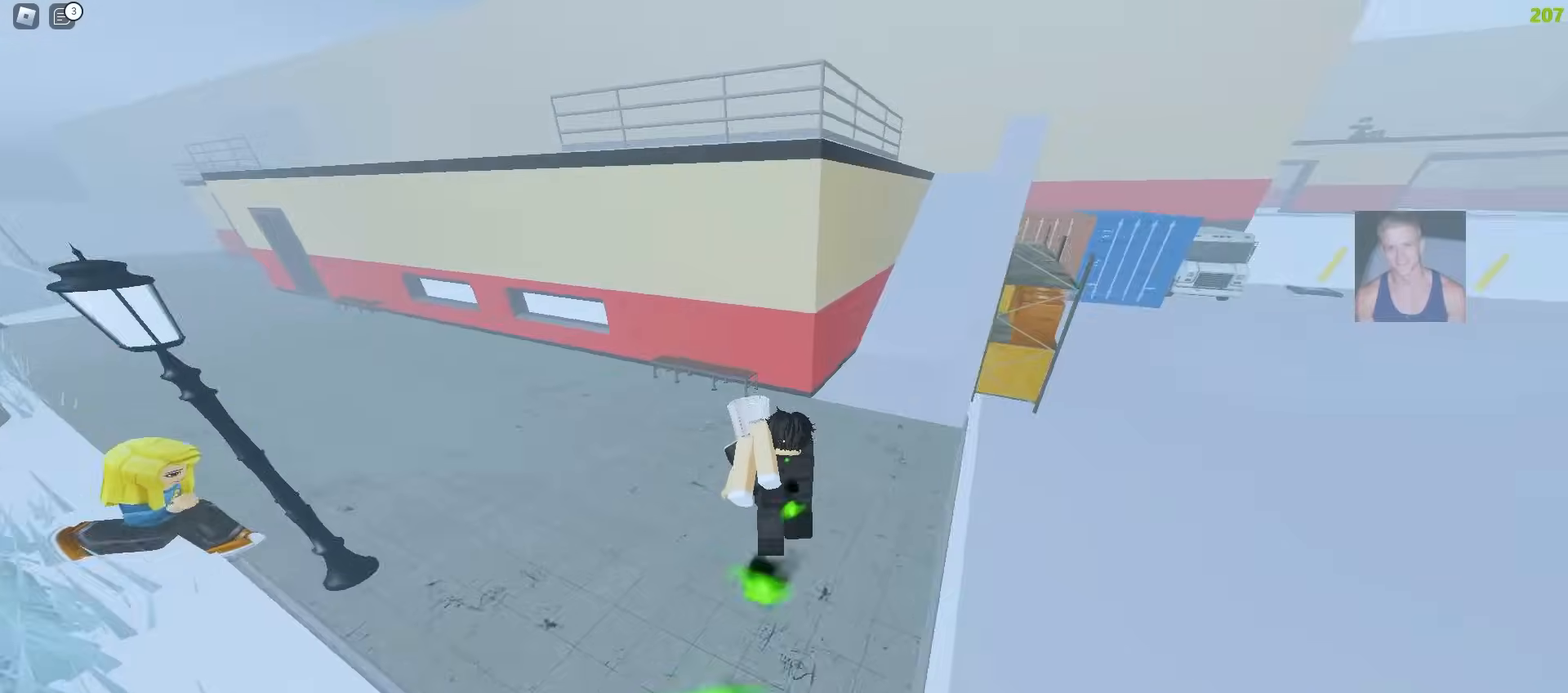
{"keys": ["a", "w"], "mouse": [], "events": [[117, "a", "down"], [150, "d", "up"]]}
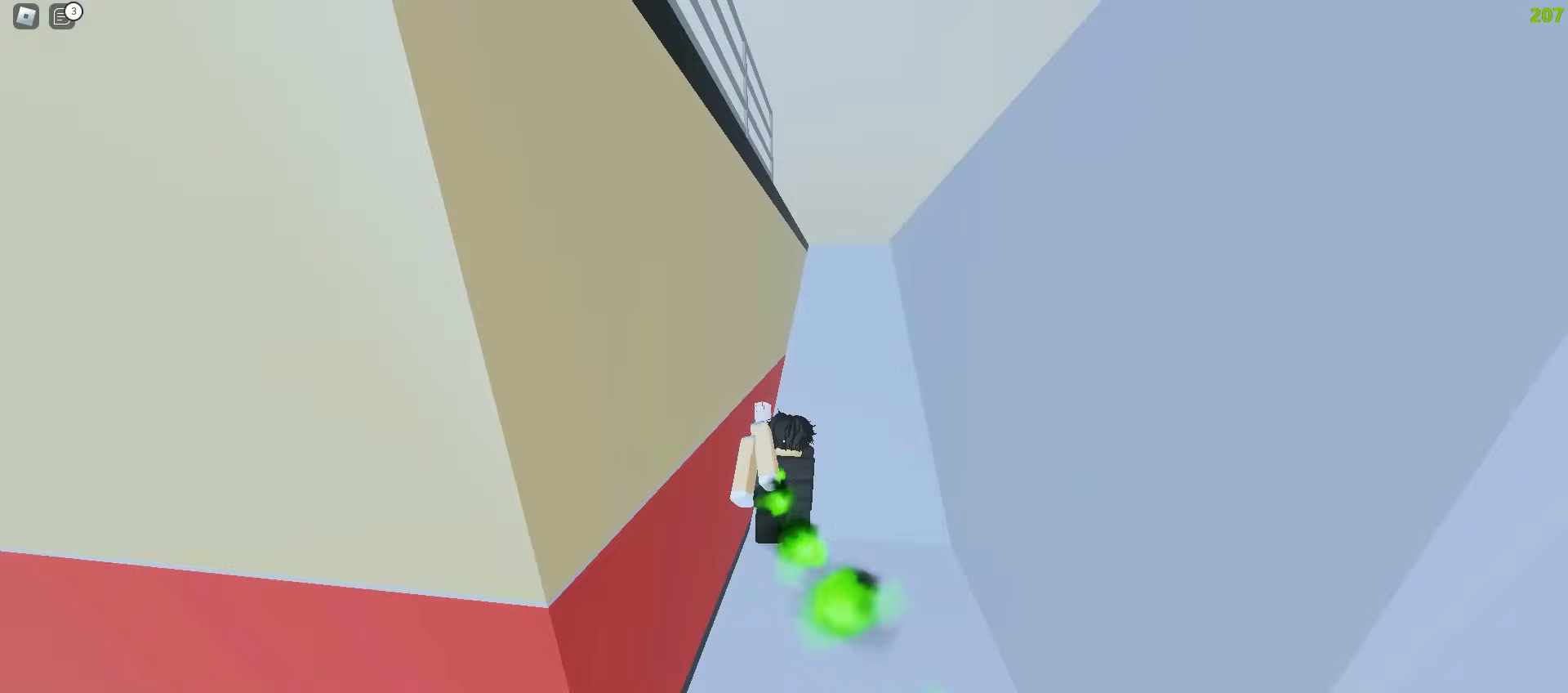
{"keys": ["a", "w"], "mouse": [], "events": []}
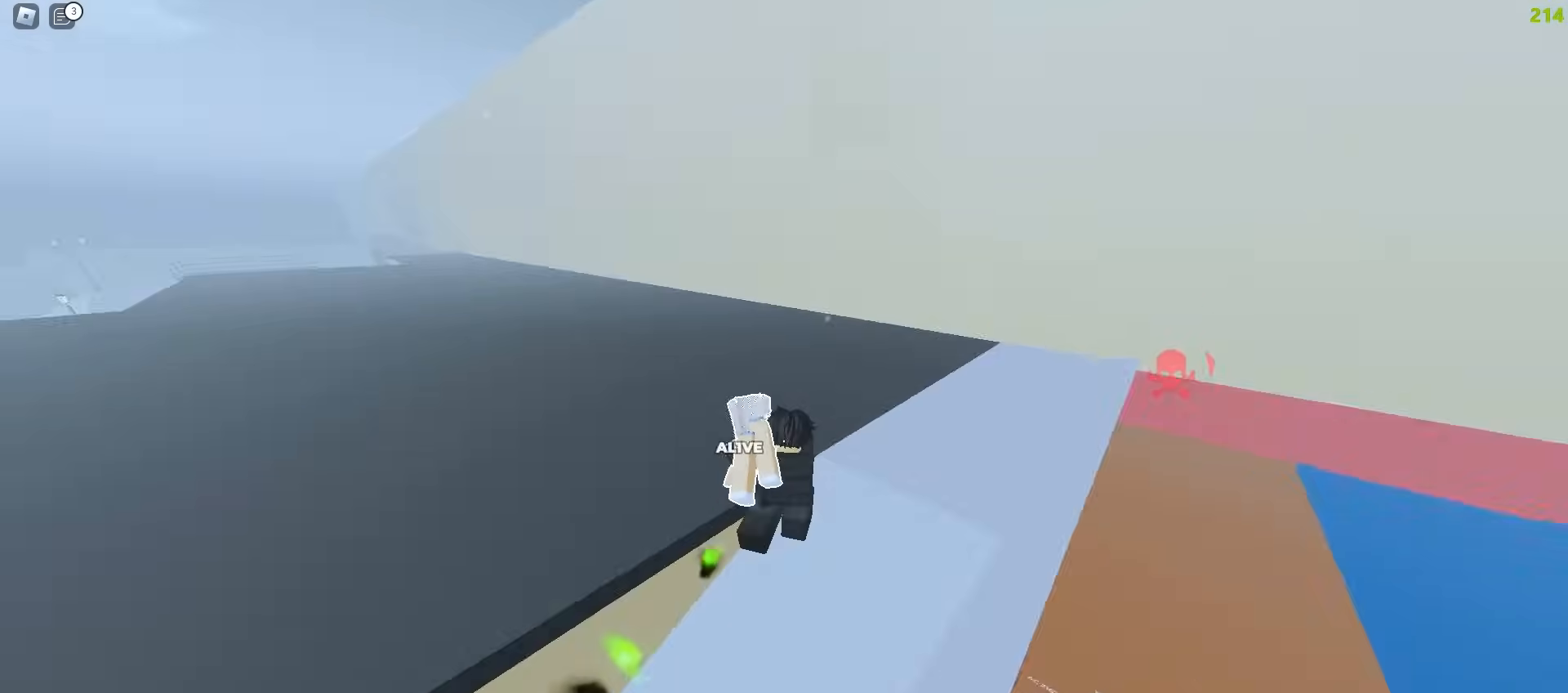
{"keys": ["w"], "mouse": [], "events": [[233, "a", "up"], [367, "q", "down"], [450, "q", "up"]]}
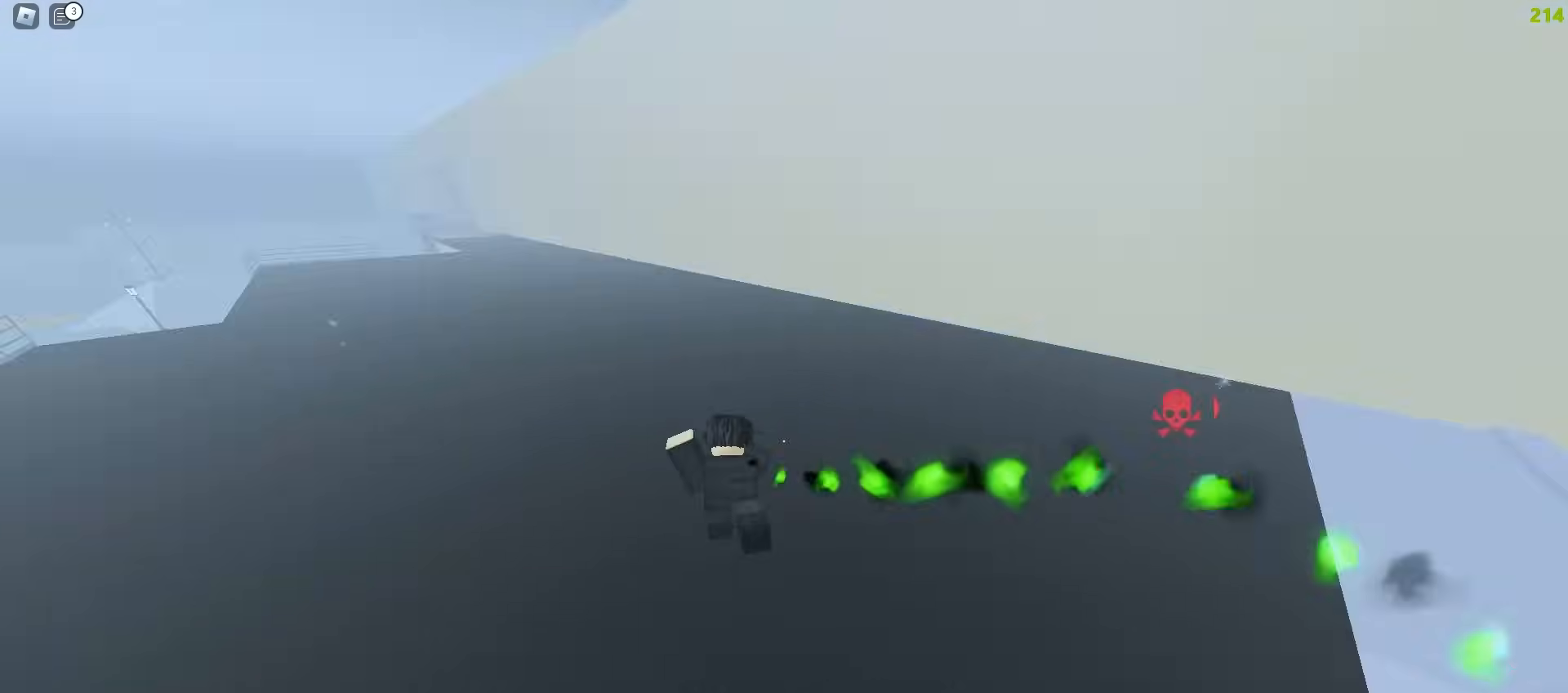
{"keys": ["a", "w"], "mouse": [], "events": [[250, "d", "down"], [383, "d", "up"], [400, "a", "down"]]}
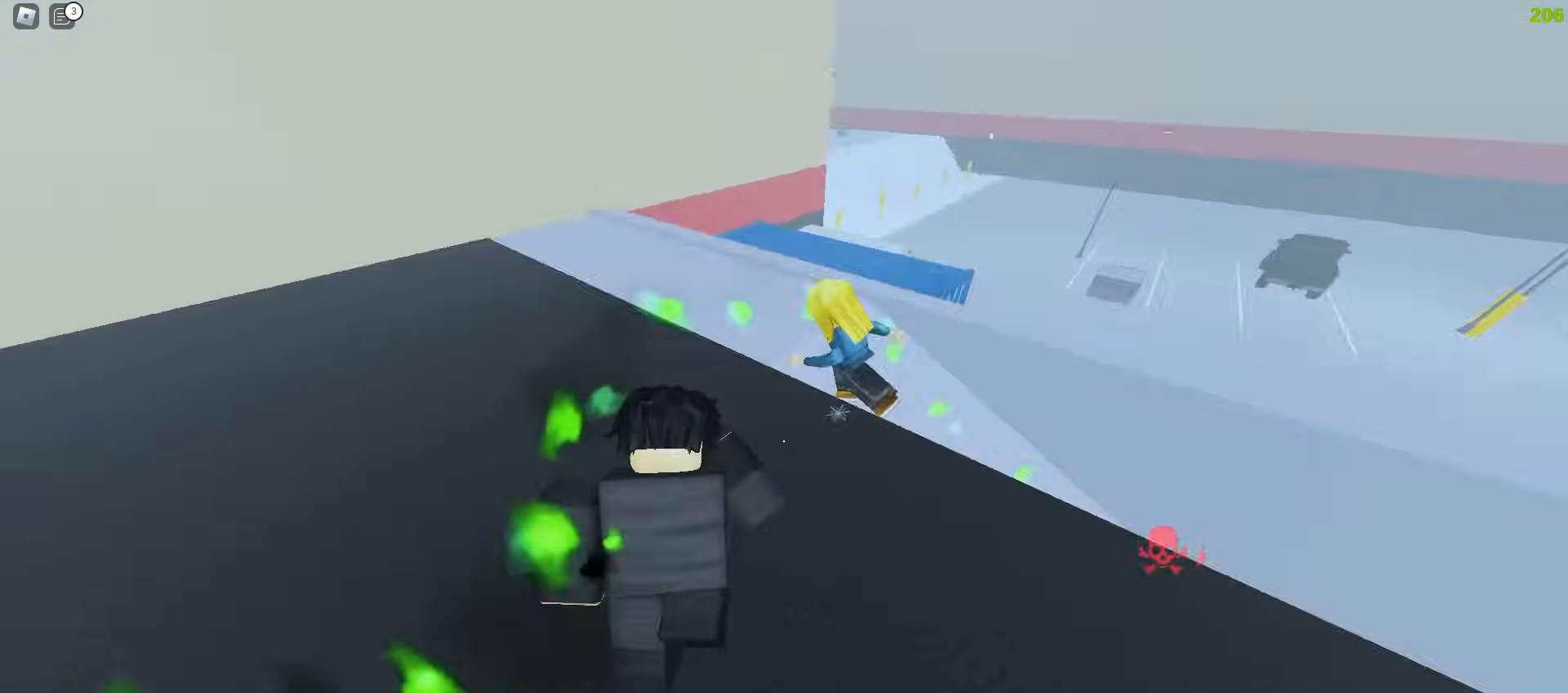
{"keys": ["e", "w"], "mouse": [], "events": [[50, "e", "down"], [117, "e", "up"], [267, "e", "down"], [300, "a", "up"], [333, "e", "up"], [433, "e", "down"]]}
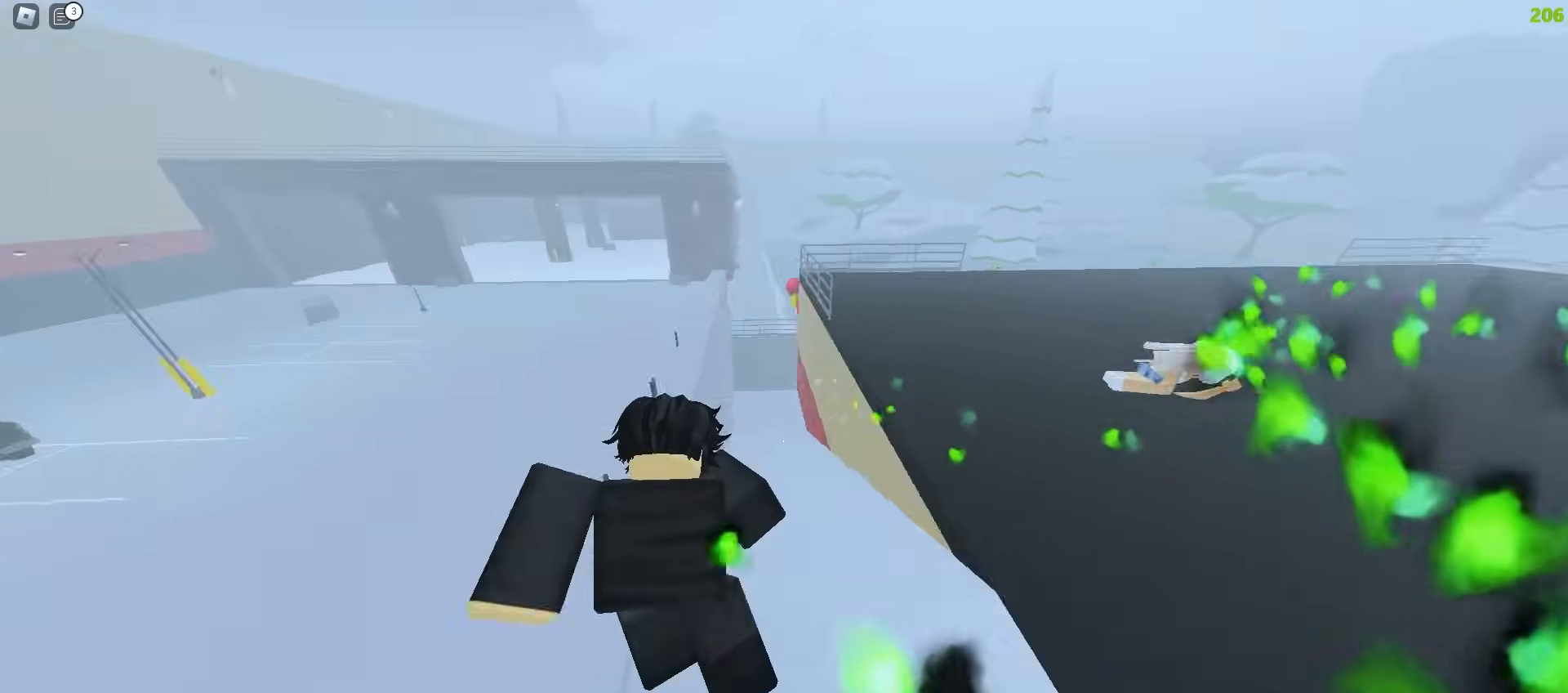
{"keys": ["a", "w"], "mouse": [], "events": [[17, "e", "up"], [167, "d", "down"], [500, "a", "down"], [500, "d", "up"]]}
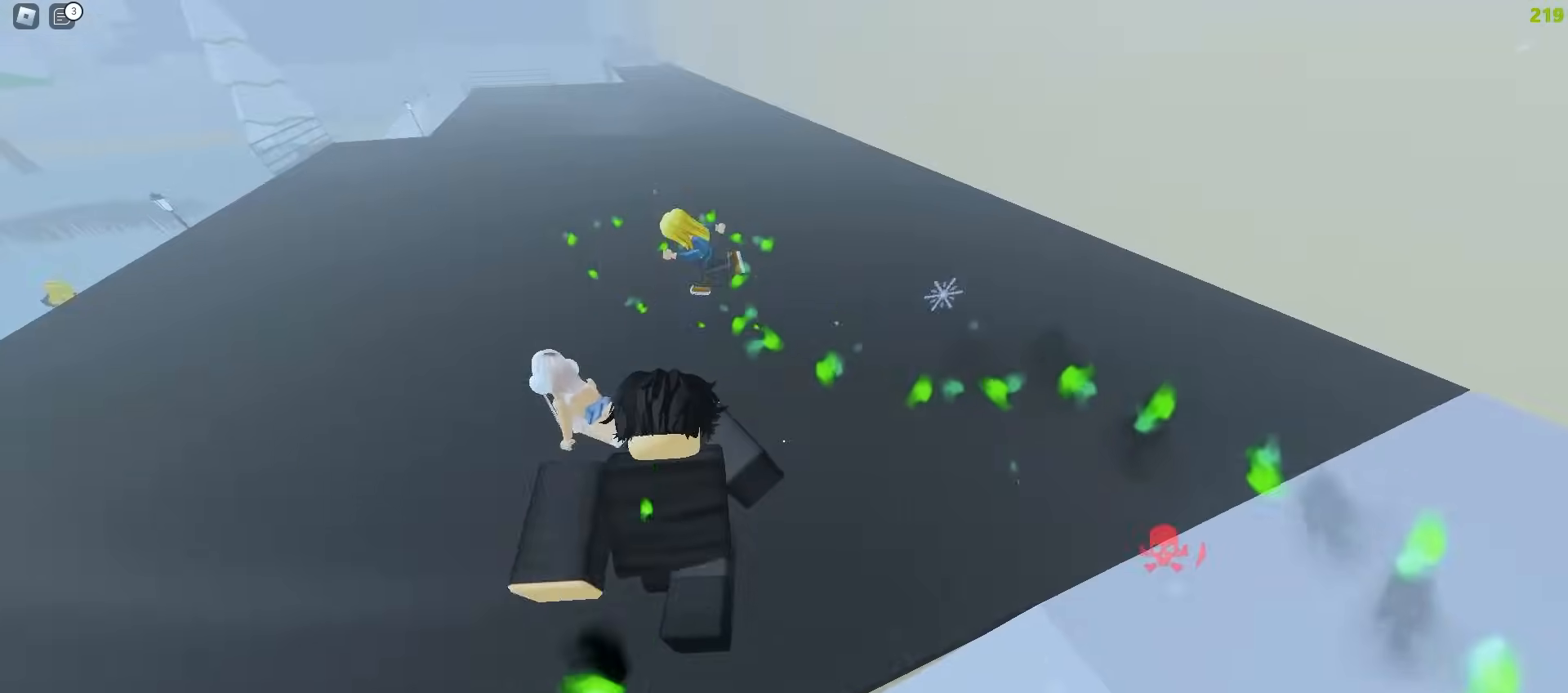
{"keys": ["a", "w"], "mouse": [], "events": [[217, "e", "down"], [300, "e", "up"]]}
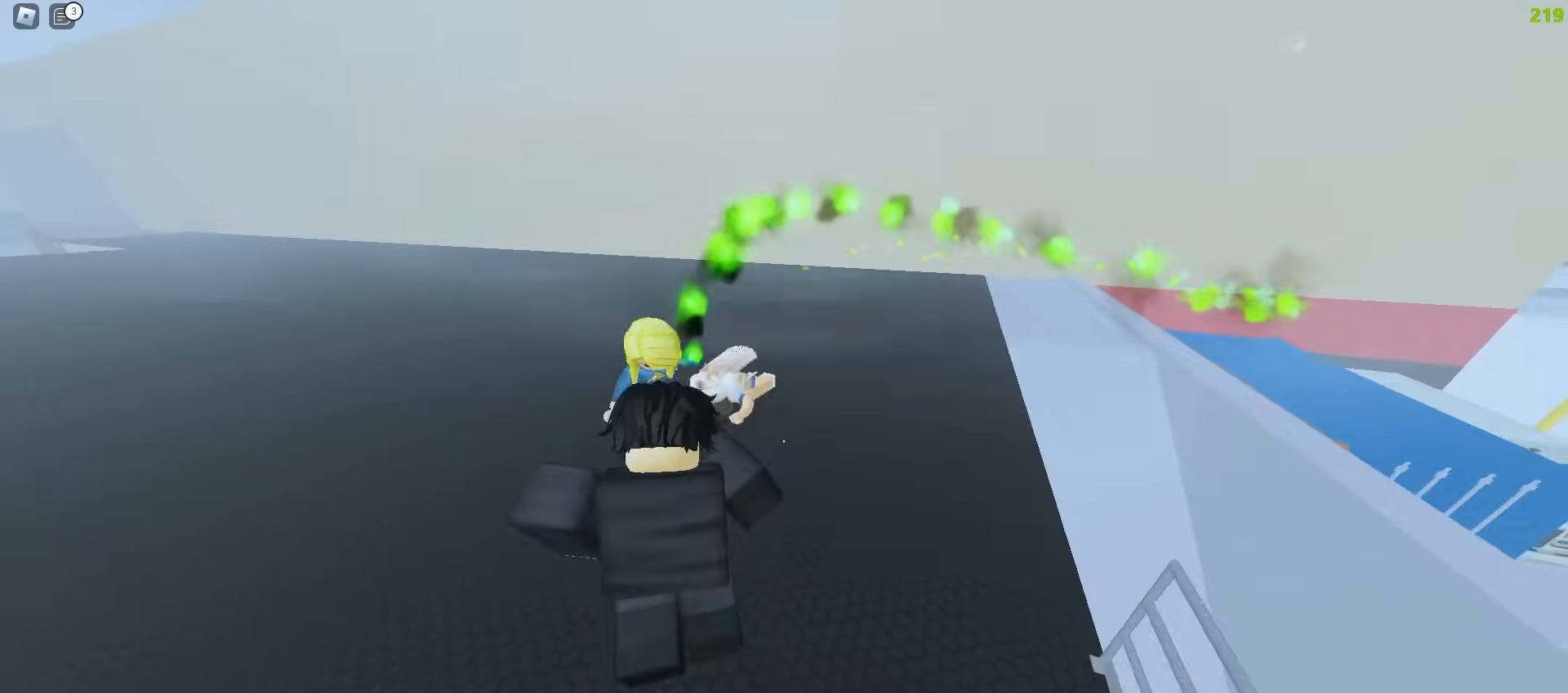
{"keys": ["d", "w"], "mouse": [], "events": [[183, "a", "up"], [250, "d", "down"]]}
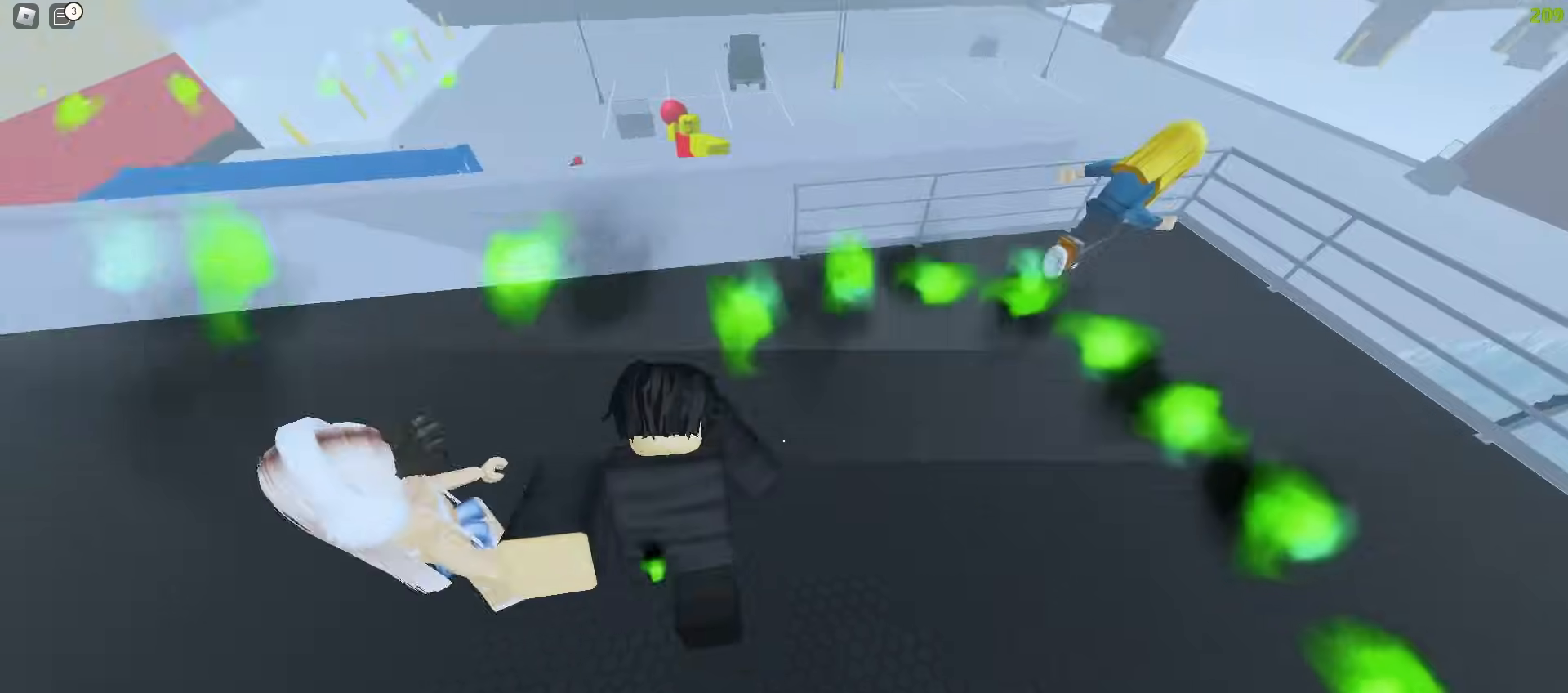
{"keys": ["d", "w"], "mouse": [], "events": [[33, "a", "down"], [50, "d", "up"], [367, "d", "down"], [383, "a", "up"]]}
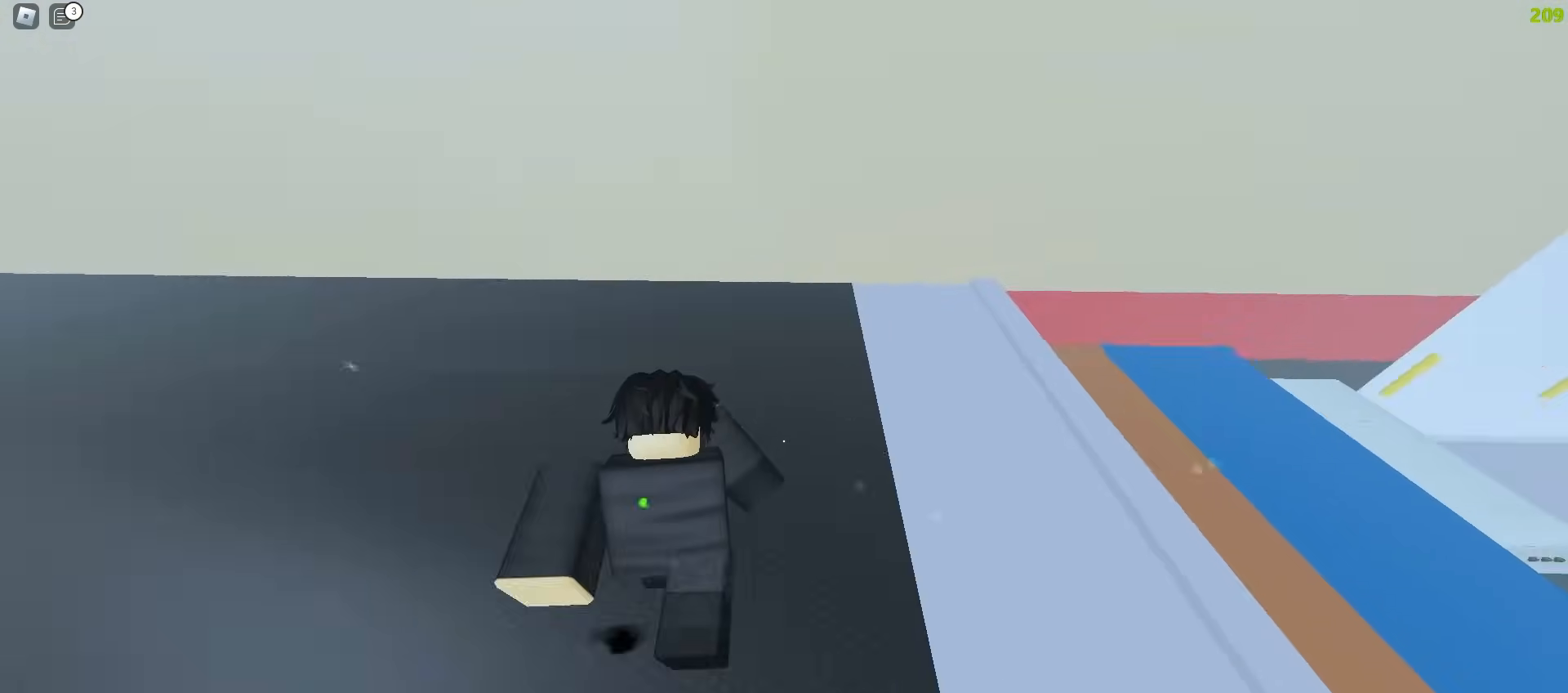
{"keys": ["d", "space", "w"], "mouse": []}
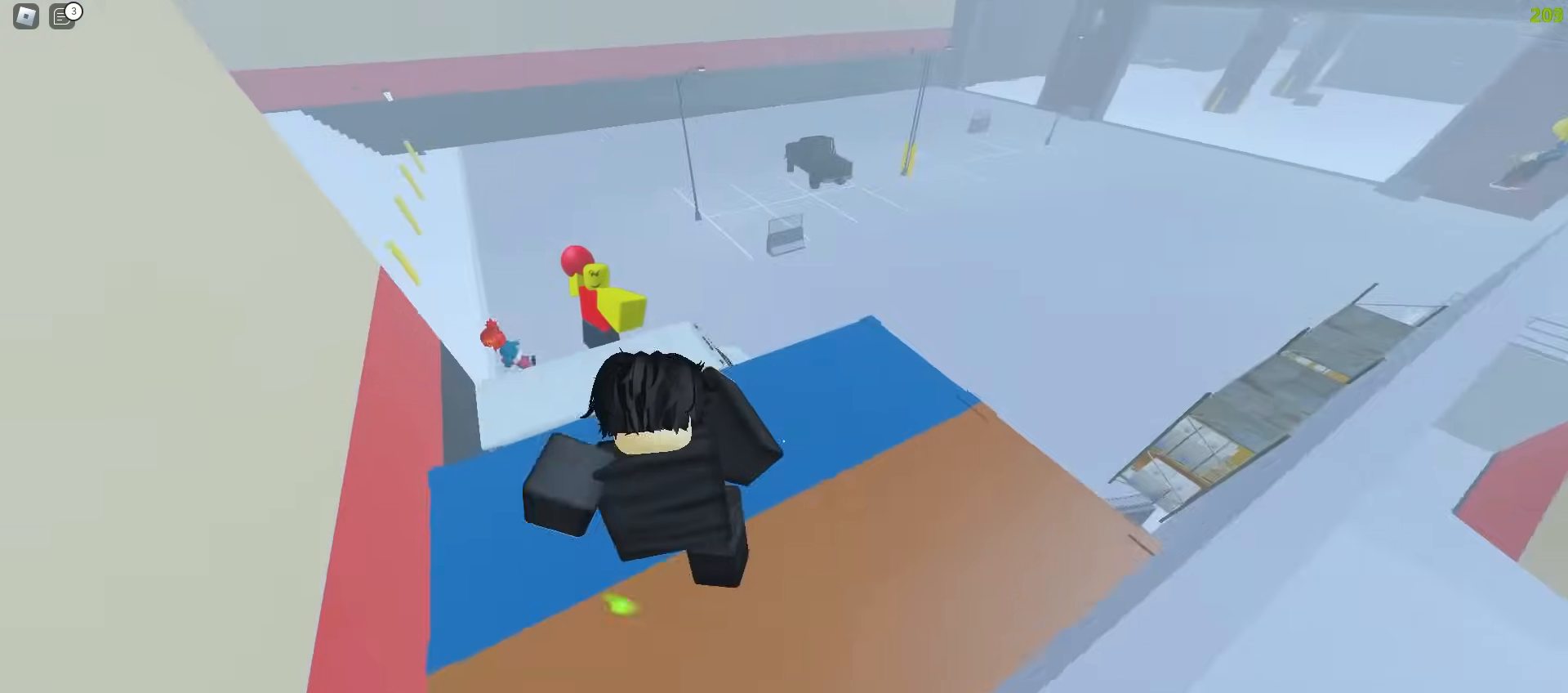
{"keys": ["d", "w"], "mouse": ["left"]}
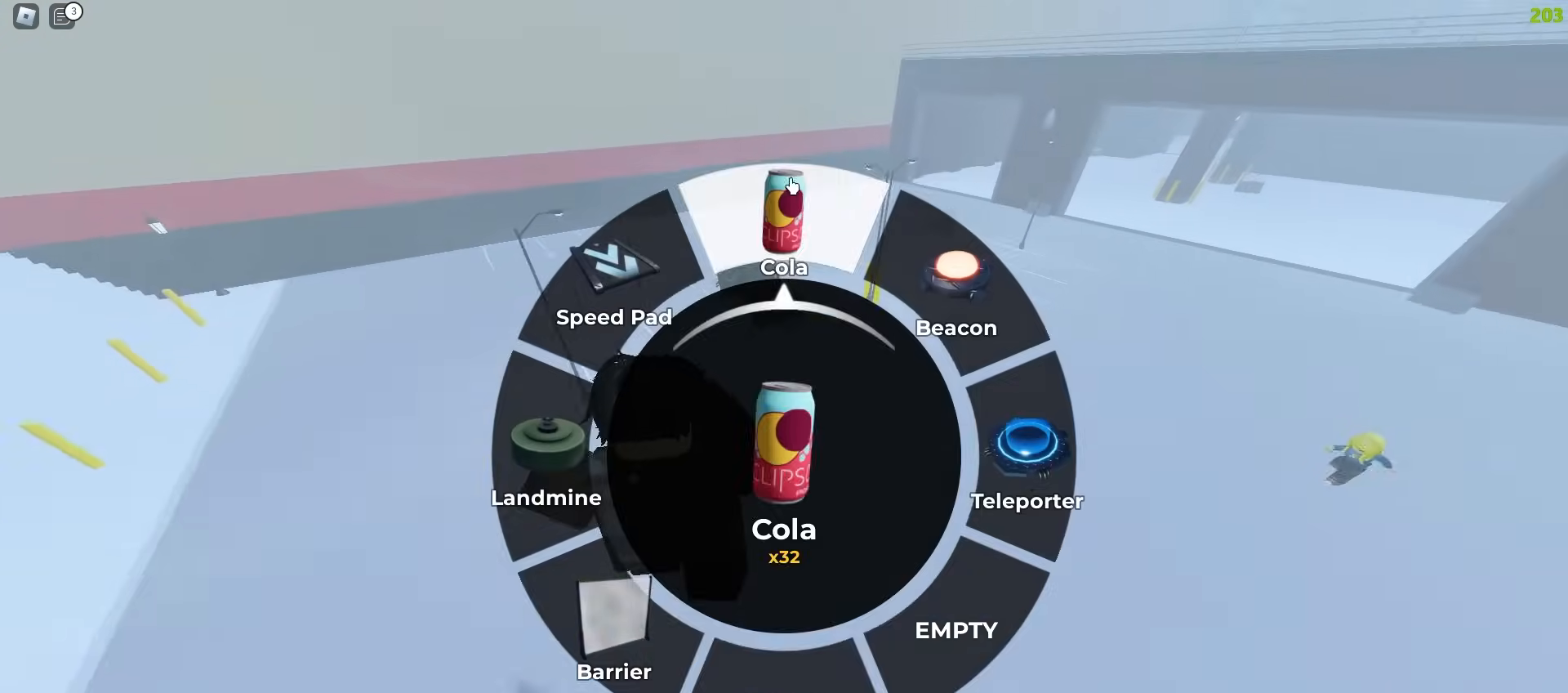
{"keys": ["a", "space", "w"], "mouse": []}
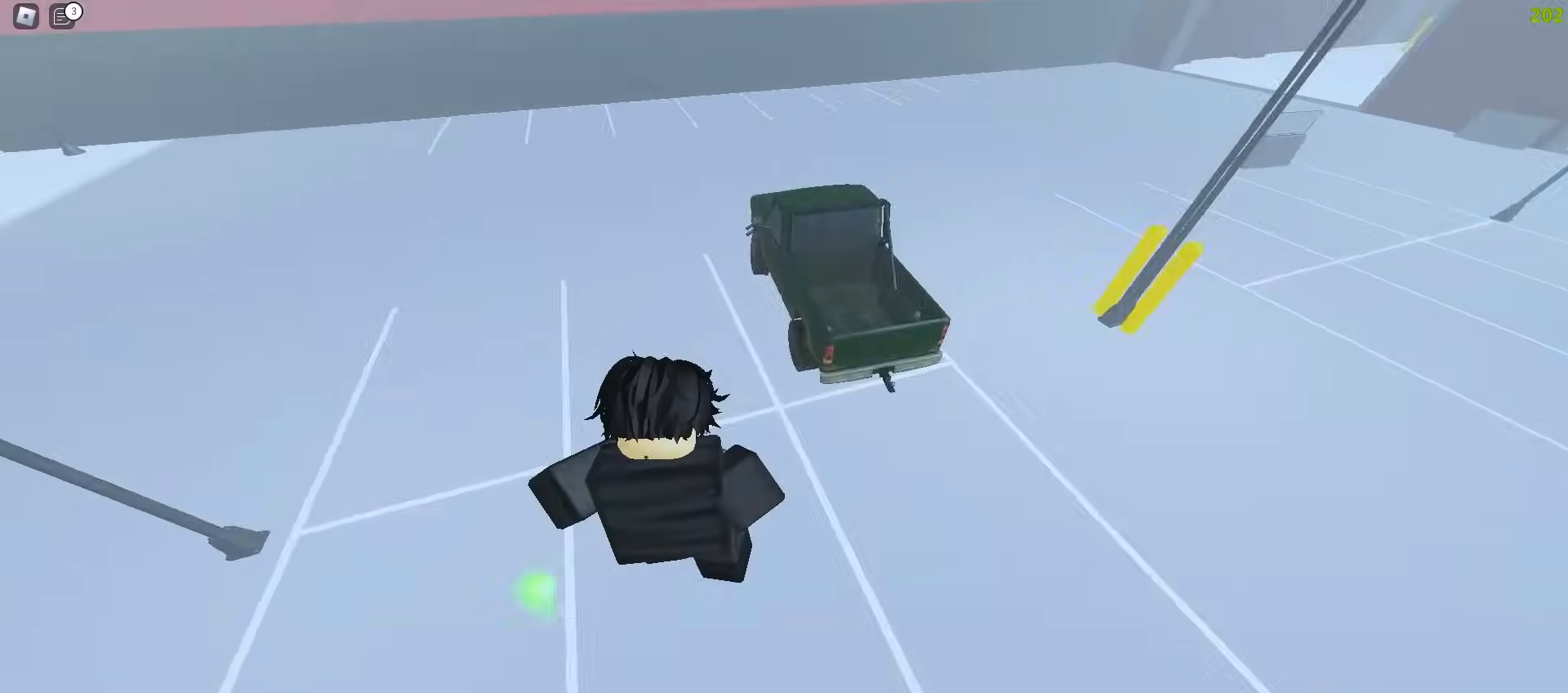
{"keys": ["ctrl", "d", "w"], "mouse": []}
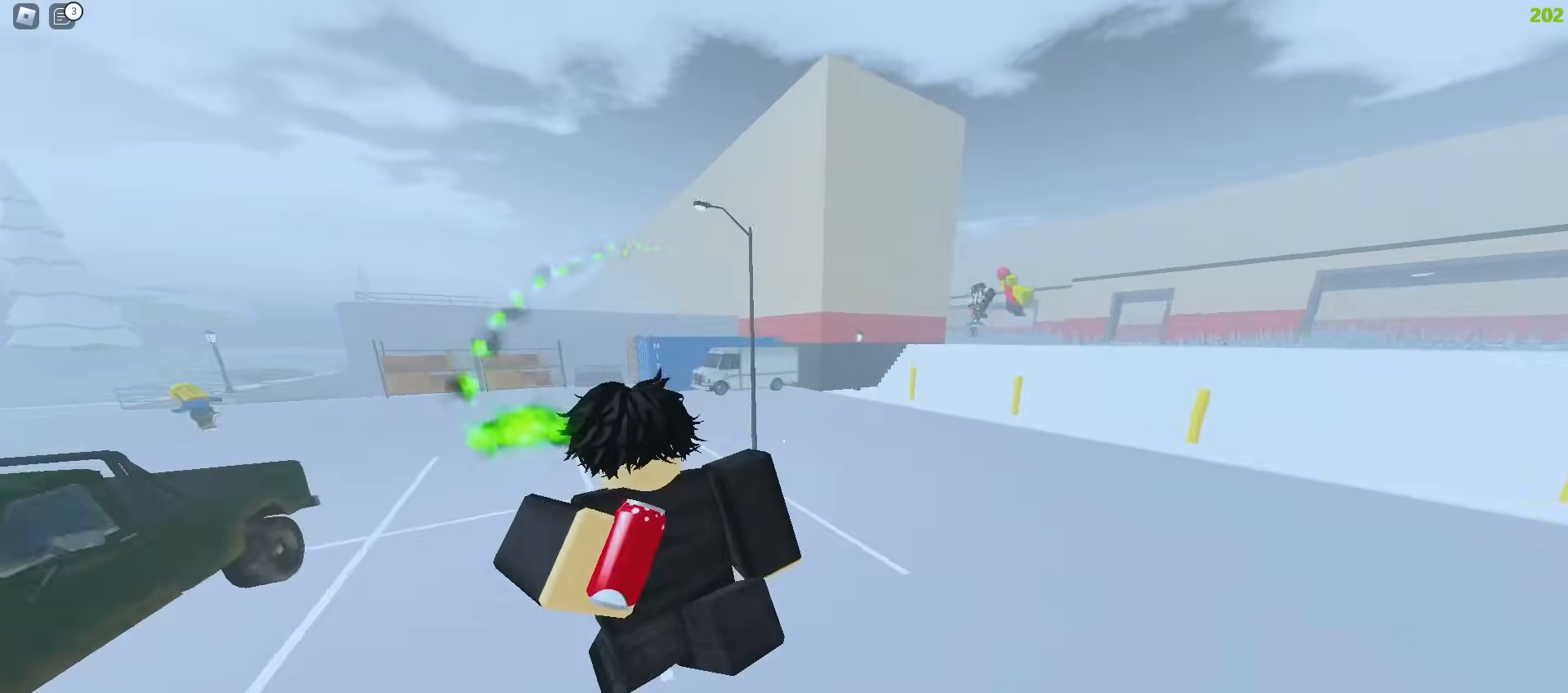
{"keys": ["a", "w"], "mouse": [], "events": [[200, "ctrl", "up"], [450, "a", "down"], [483, "d", "up"]]}
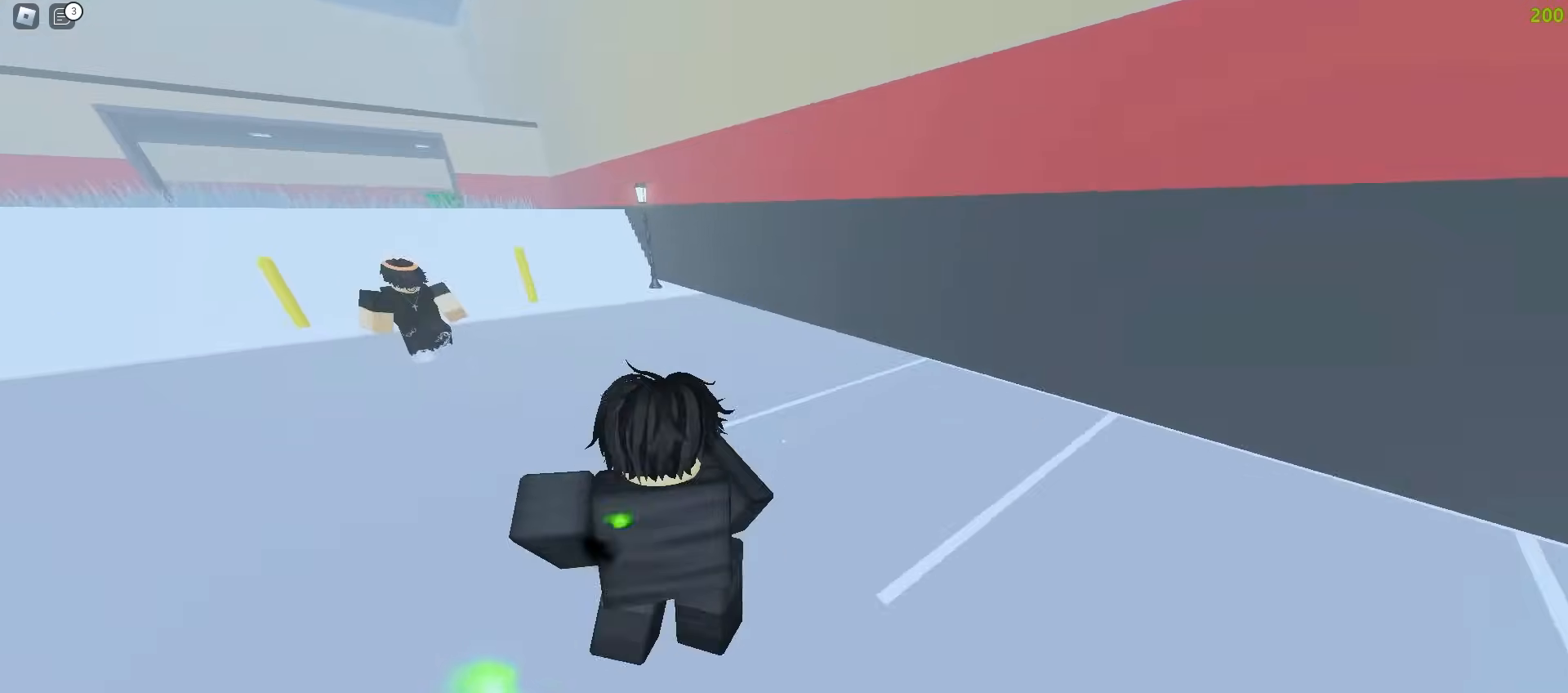
{"keys": ["d", "w"], "mouse": [], "events": [[317, "d", "down"], [350, "a", "up"]]}
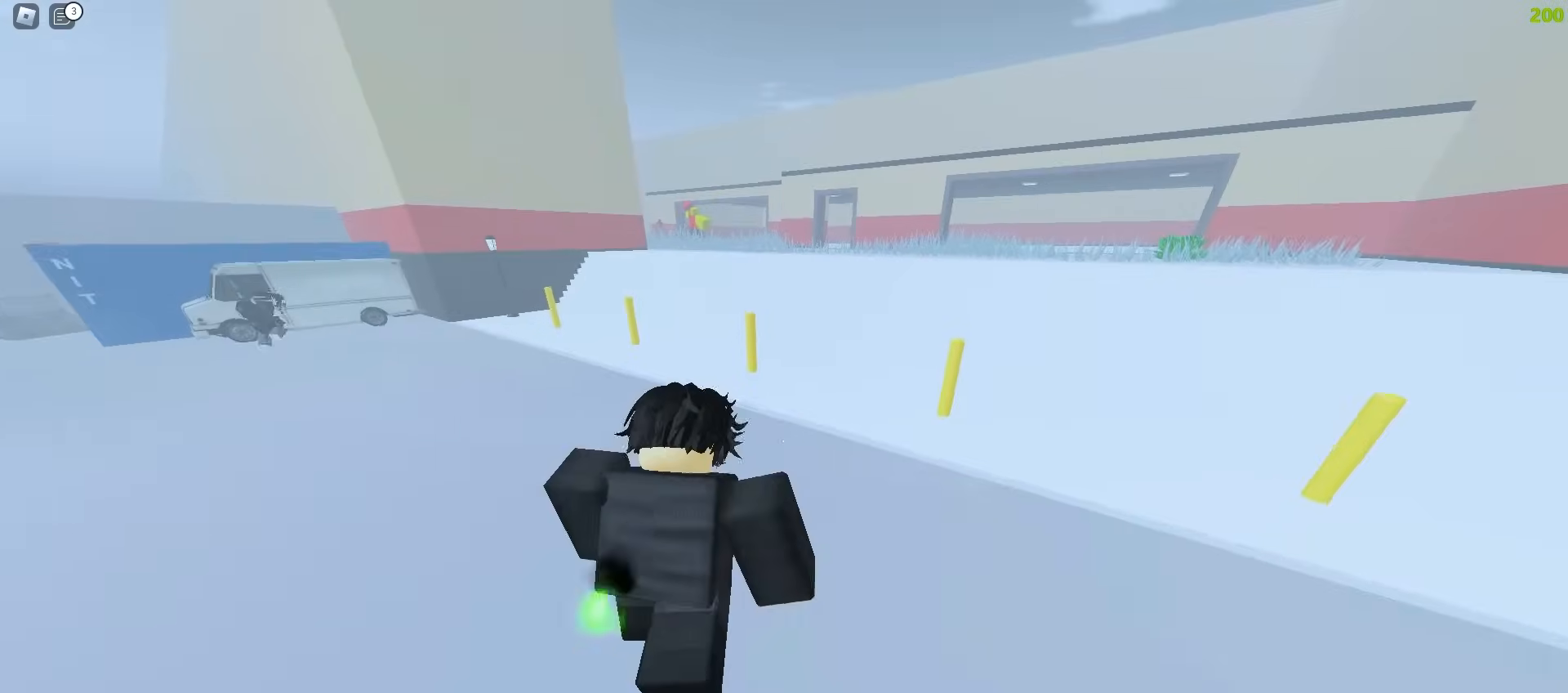
{"keys": ["d", "w"], "mouse": [], "events": []}
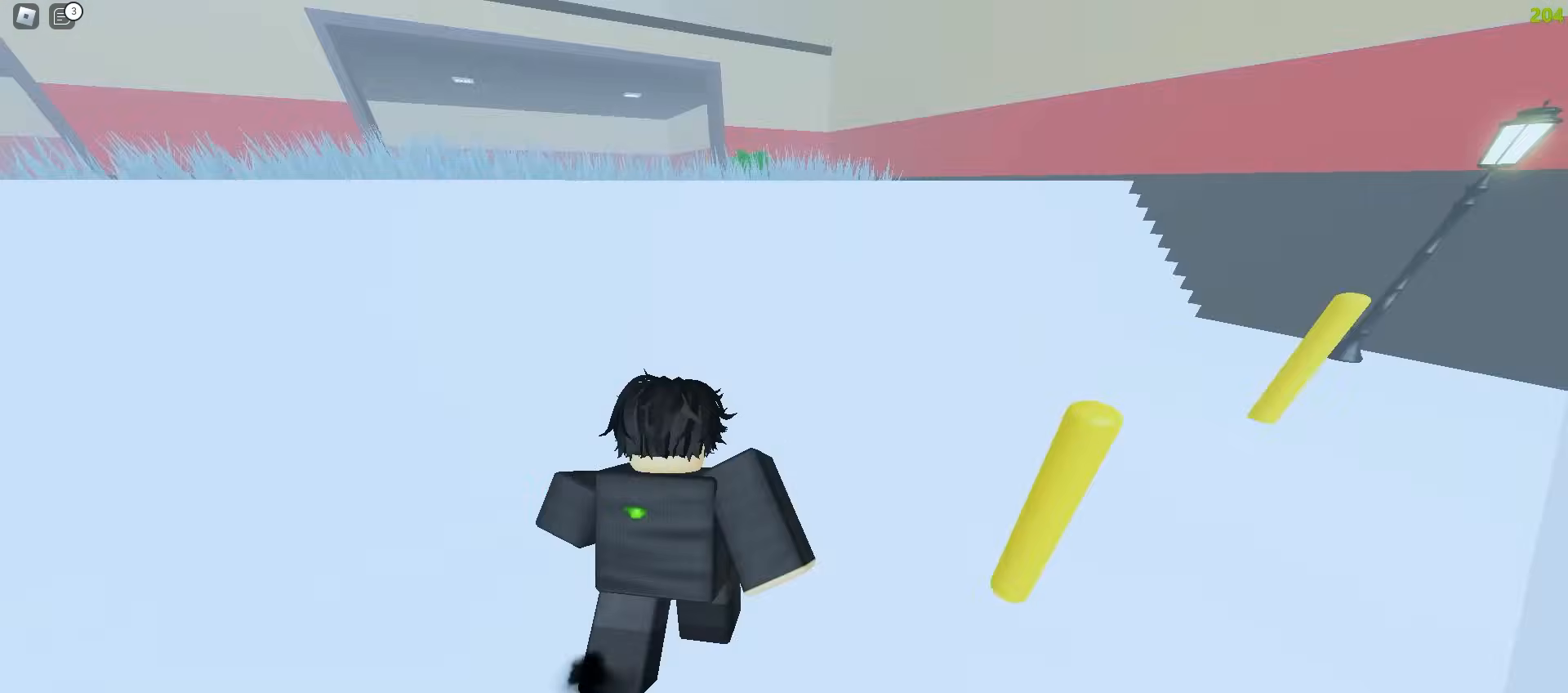
{"keys": ["a", "space", "w"], "mouse": []}
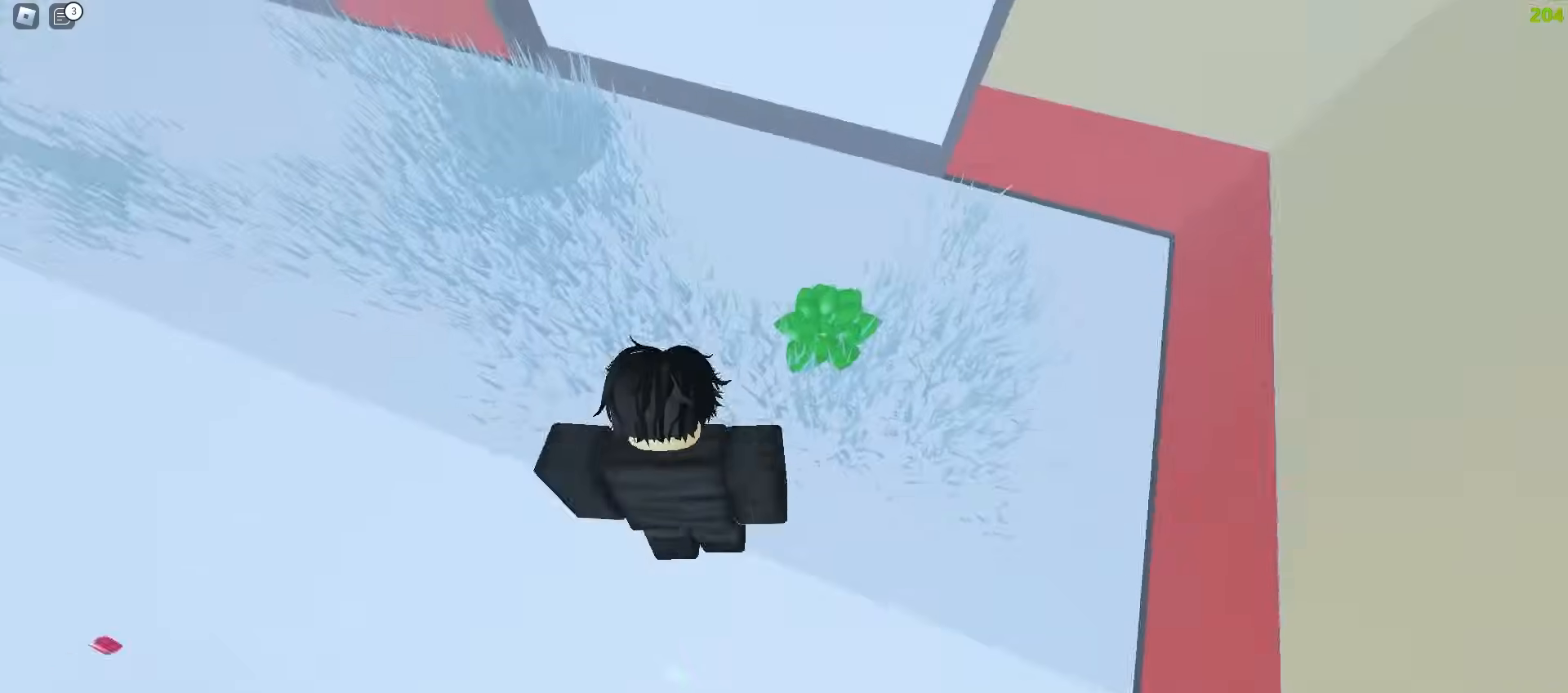
{"keys": ["a", "w"], "mouse": []}
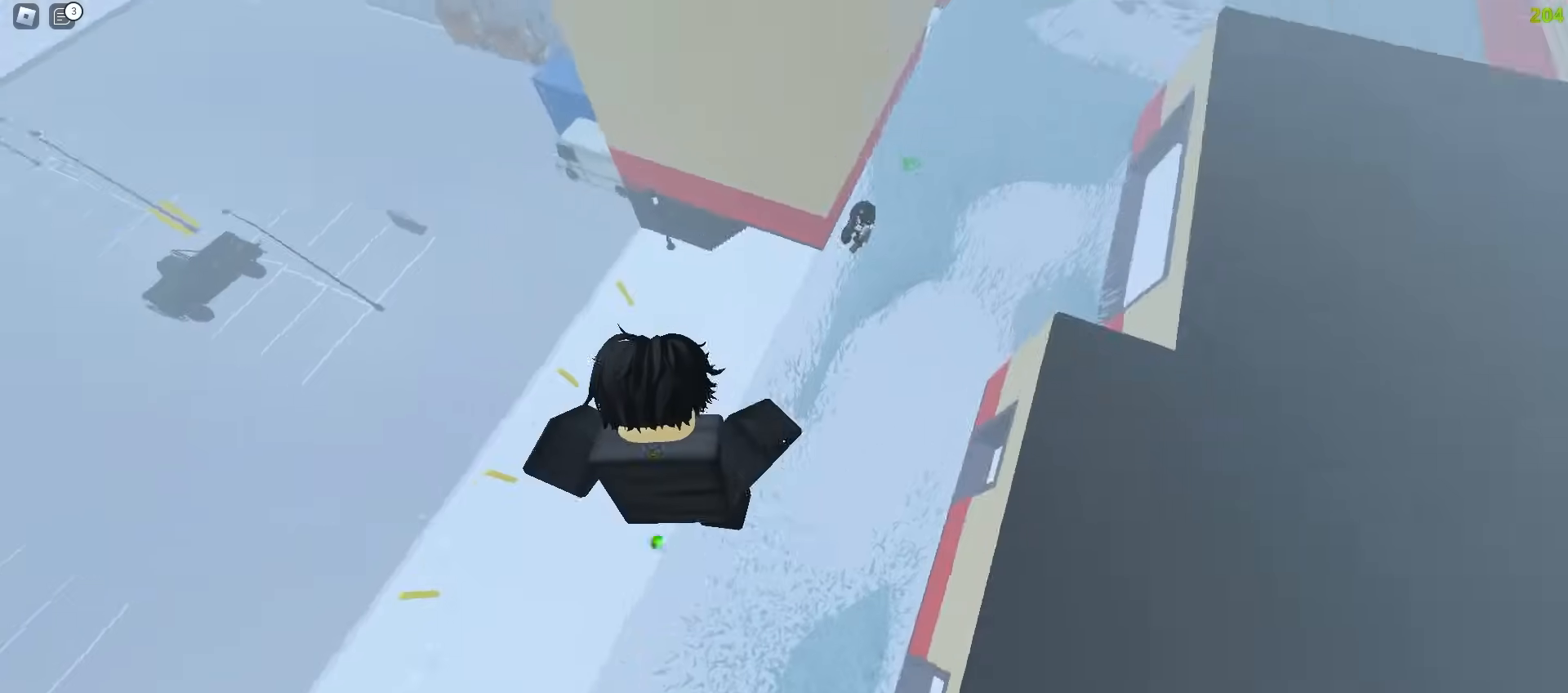
{"keys": ["a", "w"], "mouse": [], "events": []}
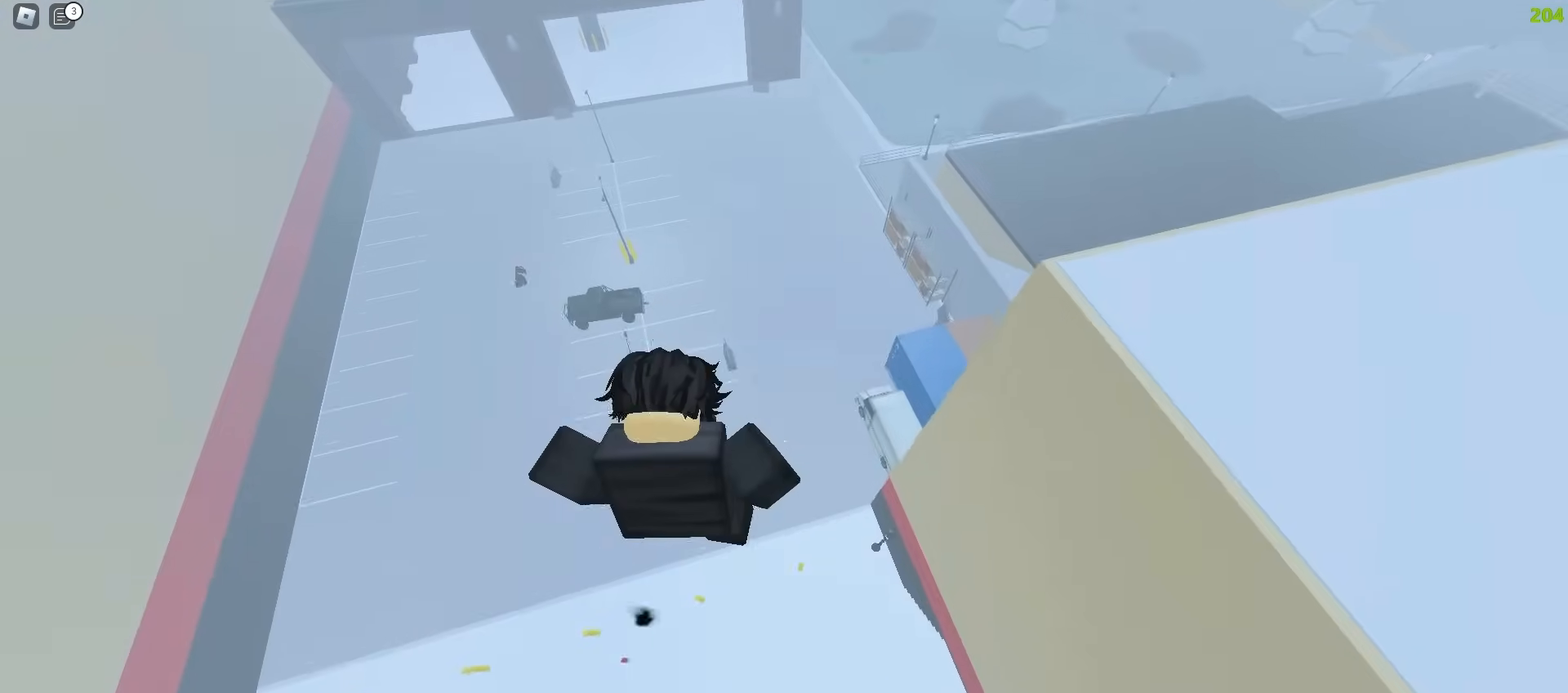
{"keys": ["d", "w"], "mouse": [], "events": [[383, "d", "down"], [400, "a", "up"]]}
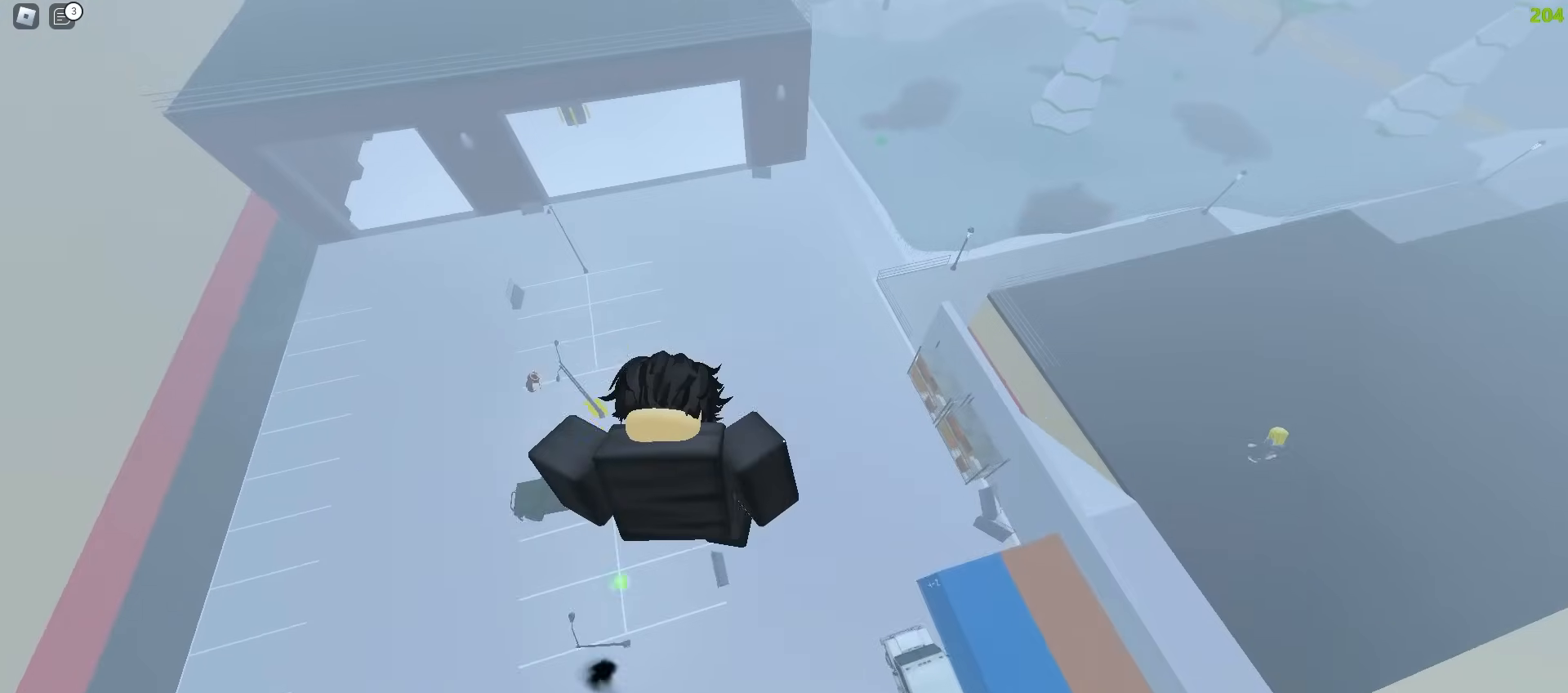
{"keys": ["d", "w"], "mouse": [], "events": []}
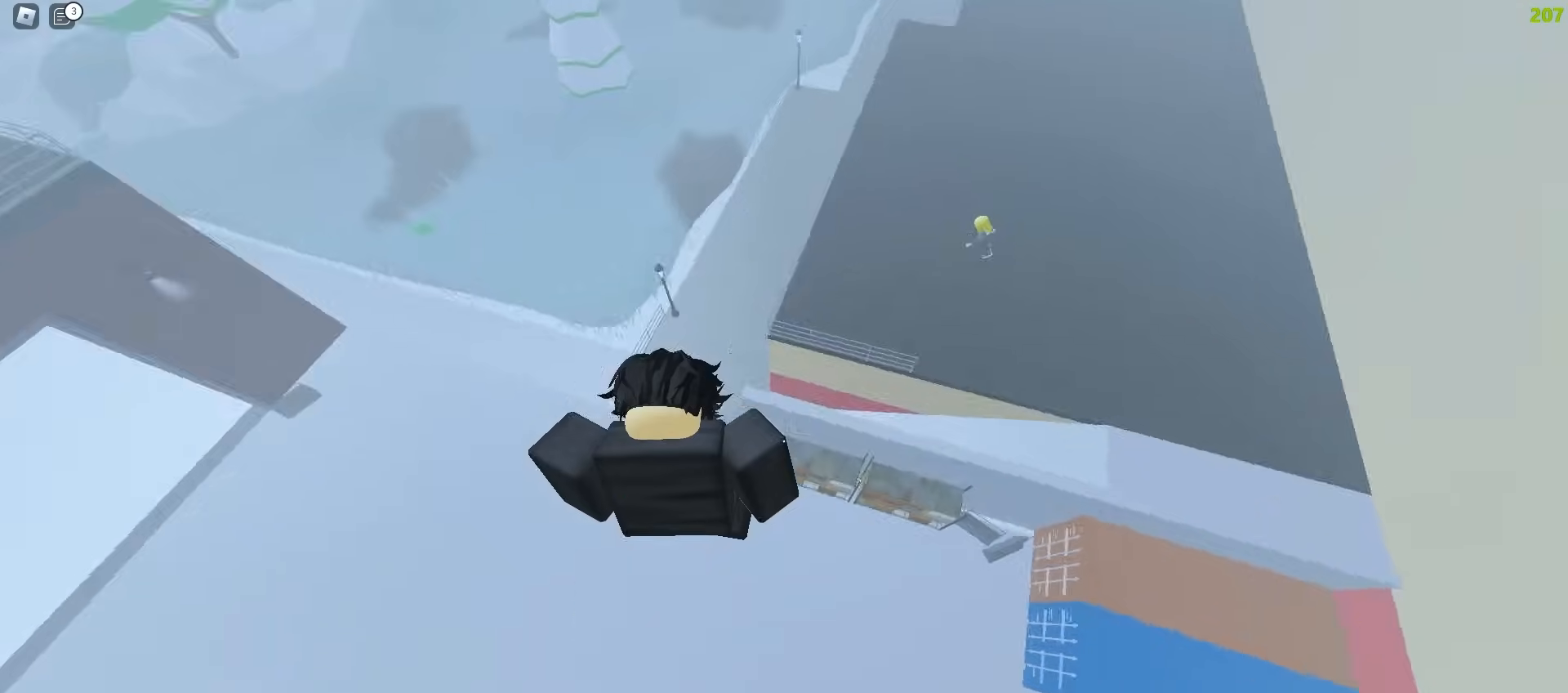
{"keys": ["d", "w"], "mouse": [], "events": []}
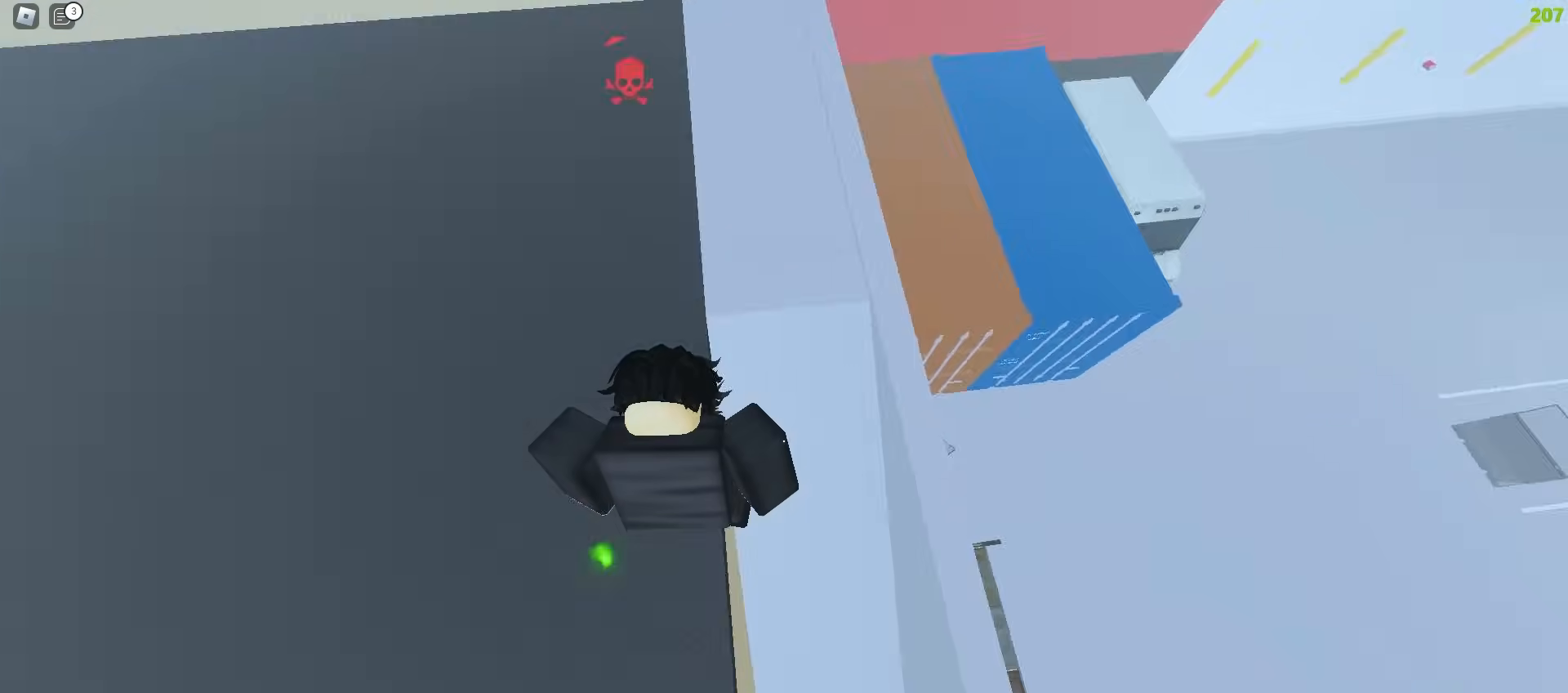
{"keys": ["d", "w"], "mouse": [], "events": [[100, "d", "up"], [117, "a", "down"], [217, "a", "up"], [217, "d", "down"]]}
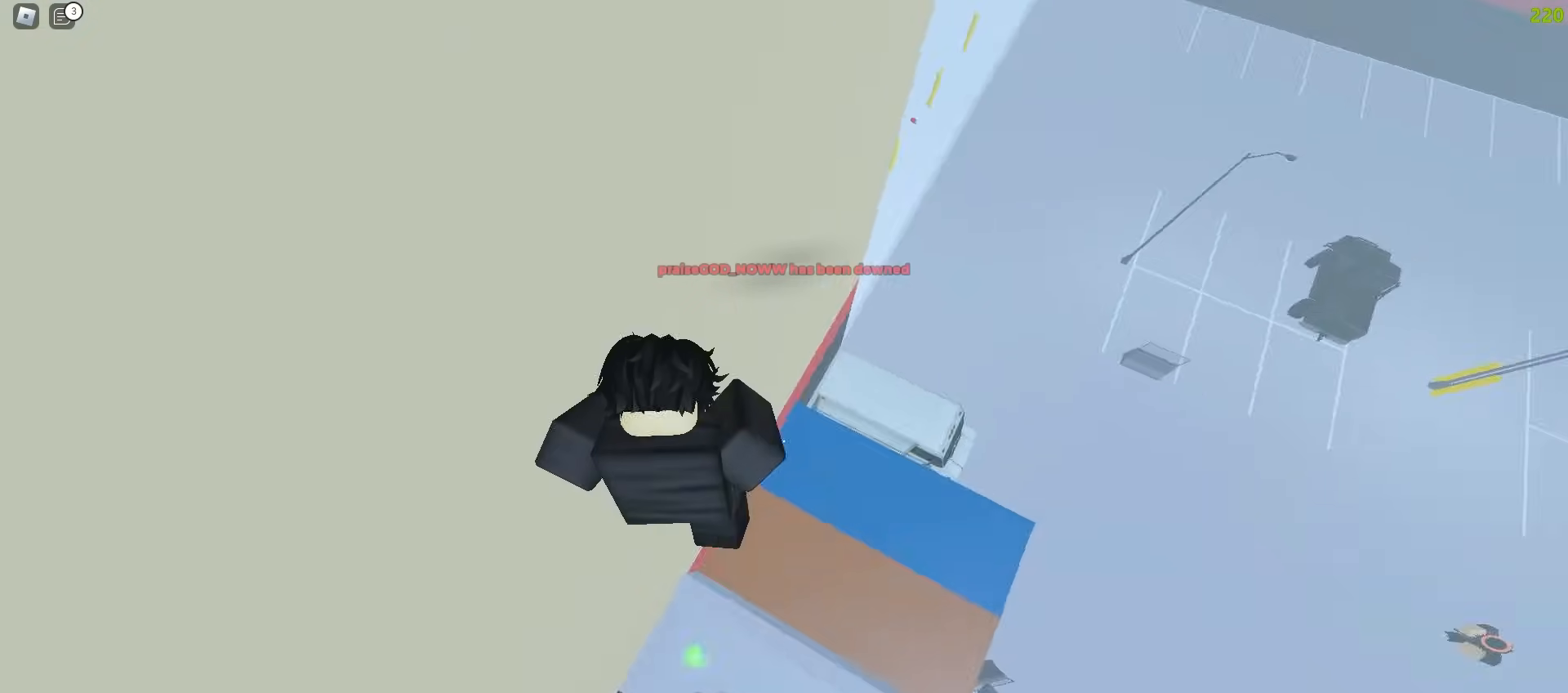
{"keys": ["d", "w"], "mouse": [], "events": []}
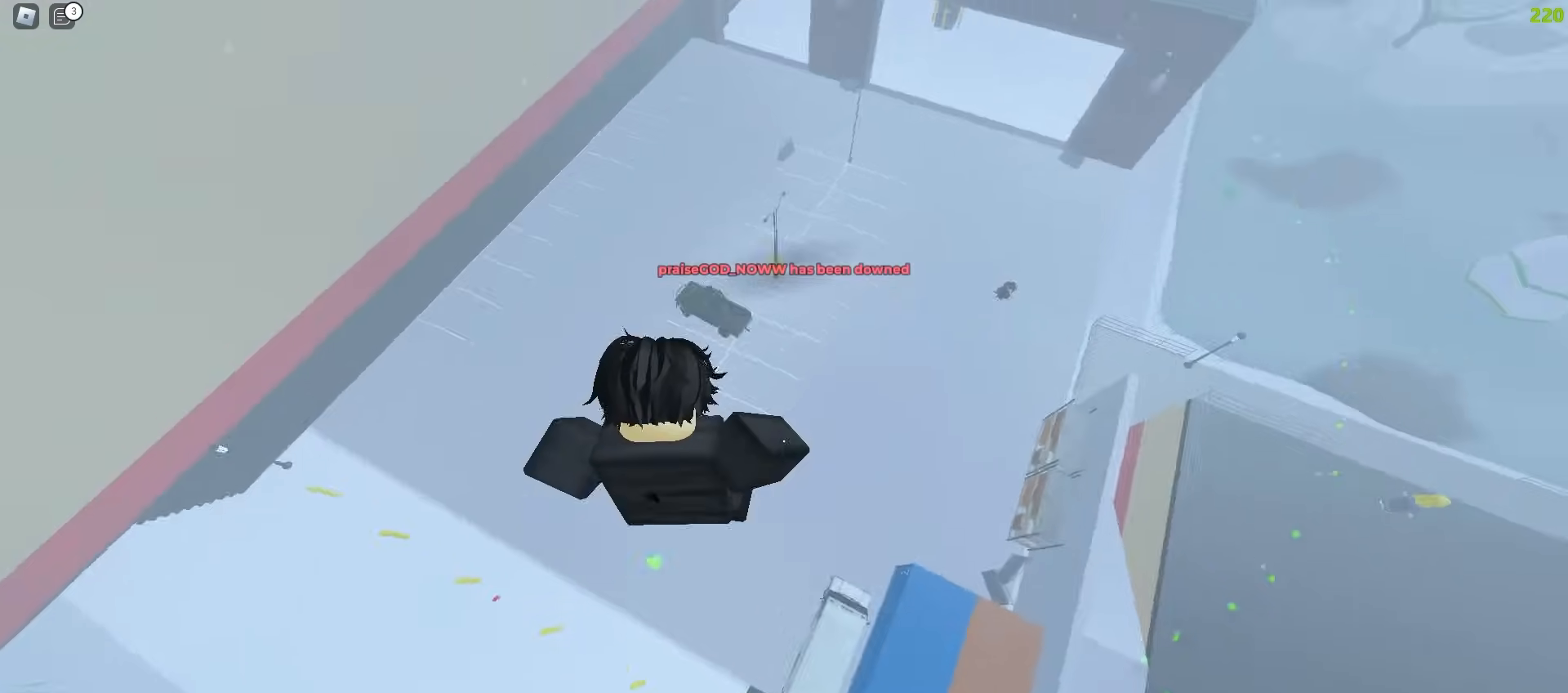
{"keys": ["d", "w"], "mouse": [], "events": [[250, "mouse_mb4", "down"], [367, "d", "up"], [483, "mouse_mb4", "up"], [500, "d", "down"]]}